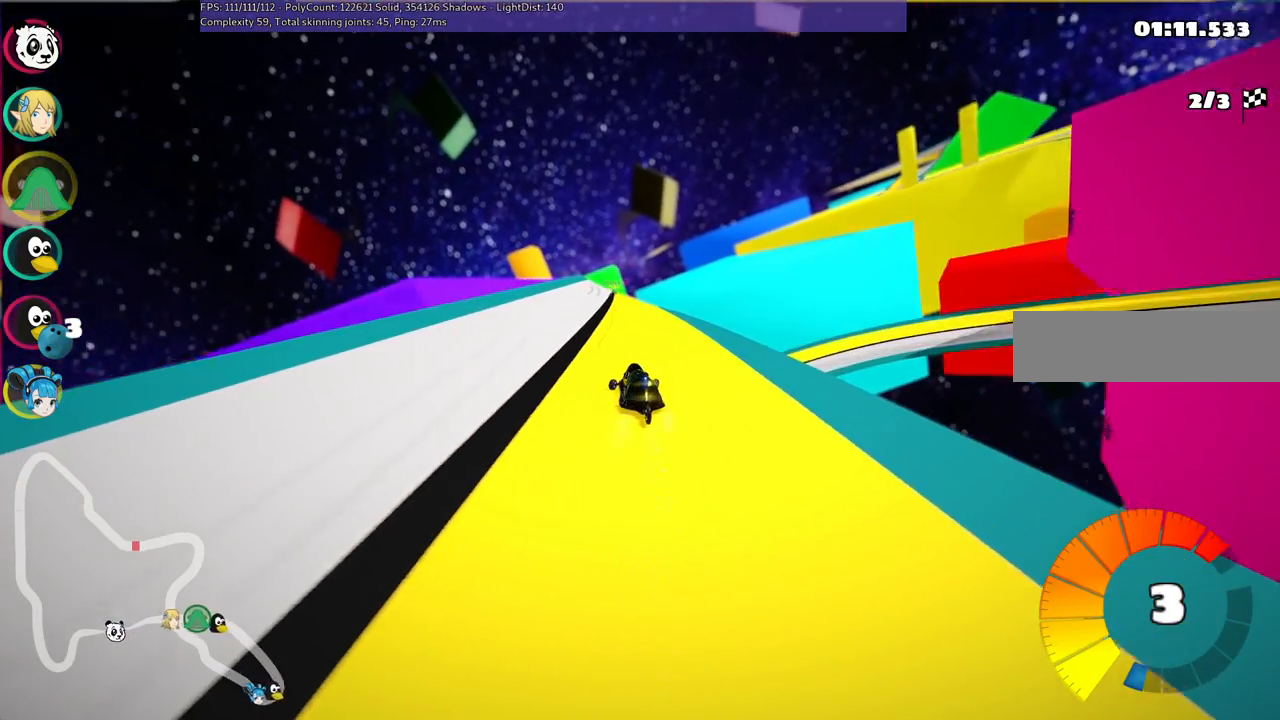
Gameplay with keyboard; each line is a JSON object with the keys held at the frame after it. "events" lists presses ("down") and releases ("up") of ".", "/", "alt_r", "b", "c", "comma", "ctrl_r", "d", "down", "f", "g", "h", "j", "k", "l", "left", "m", "n", "quote", "return", "right", "semicolon", "shift_r", "space", "super", "up" and "v" between this image and that frame as [ms after this image, input, new state], when the widget could be followed in between. No other keys are recorded. Mouse input is not recorded.
{"keys": ["n", "right", "up"], "events": [[467, "n", "down"], [500, "m", "up"]]}
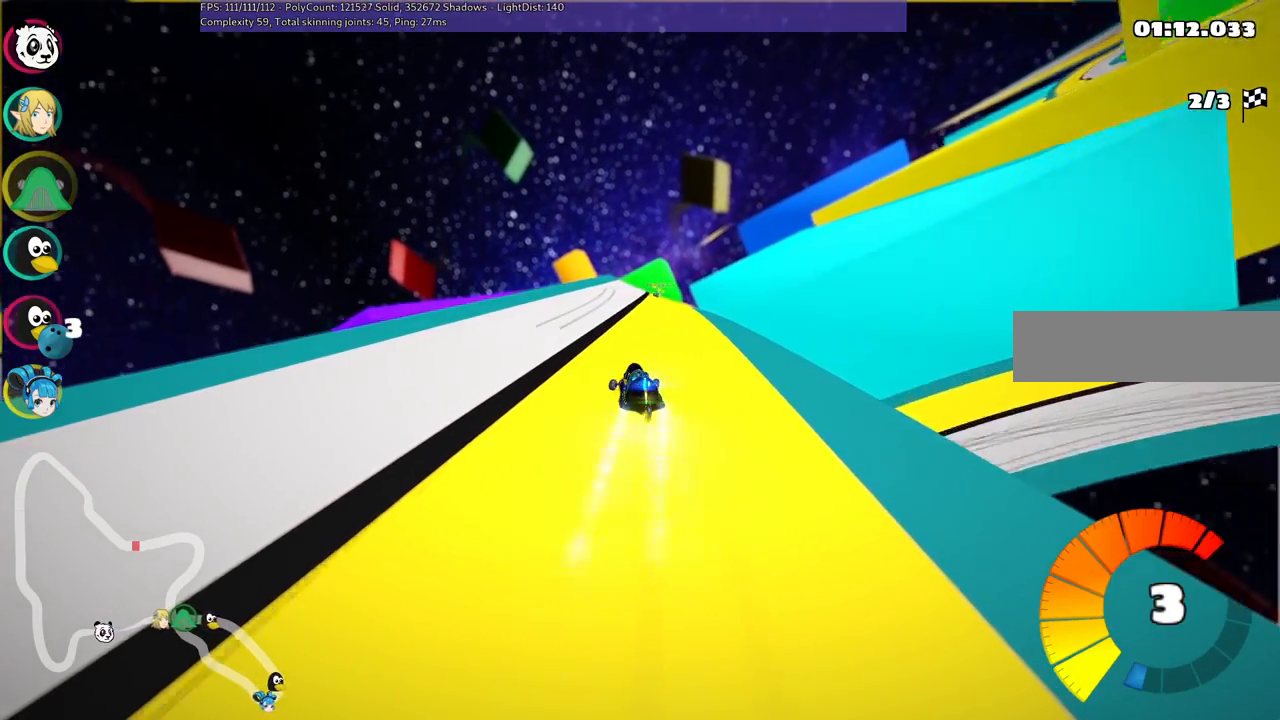
{"keys": ["left", "up"], "events": [[50, "right", "up"], [150, "n", "up"], [233, "left", "down"]]}
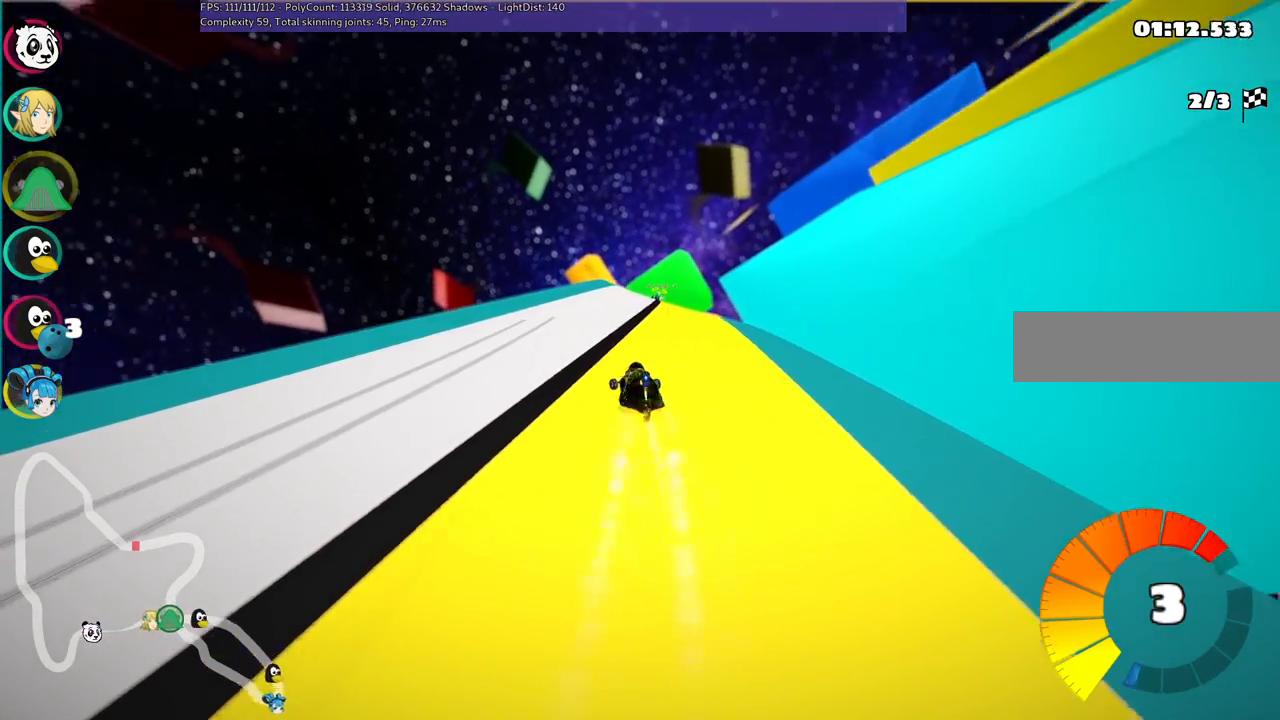
{"keys": ["left", "m", "up"], "events": [[267, "left", "up"], [350, "m", "down"], [350, "right", "down"], [450, "left", "down"], [500, "right", "up"]]}
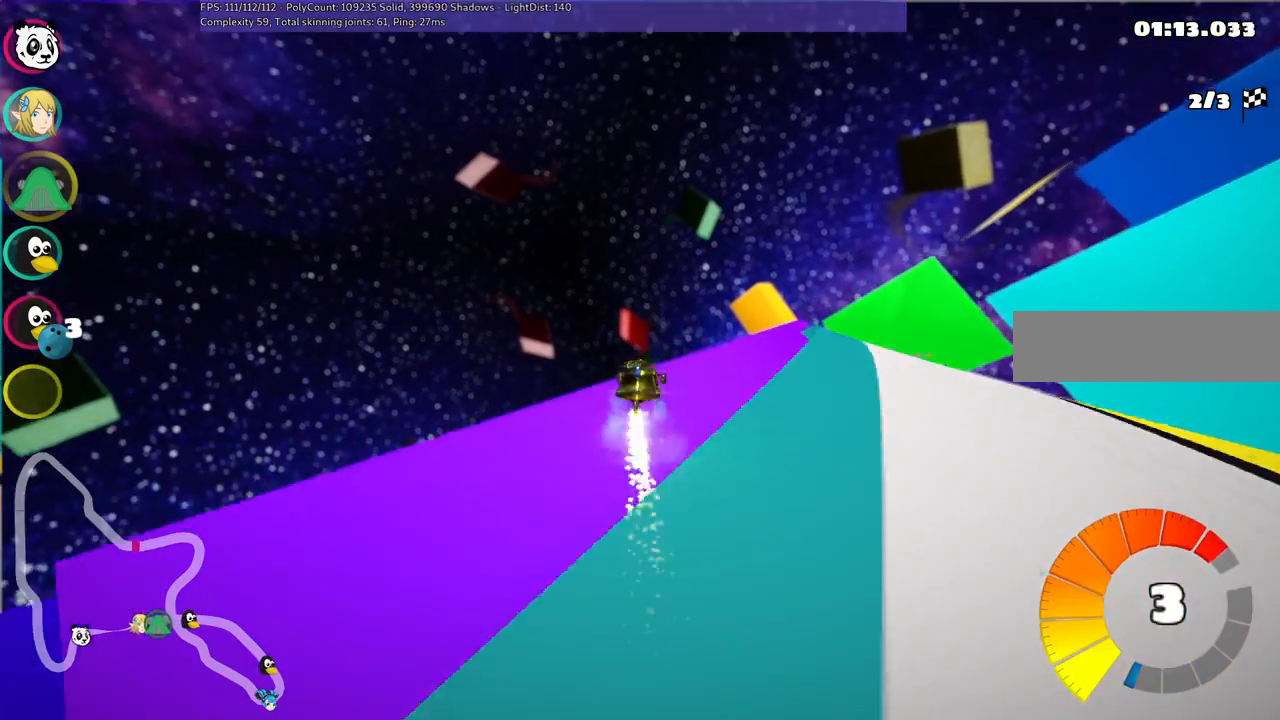
{"keys": ["m", "right", "up"], "events": [[233, "right", "down"], [333, "left", "up"]]}
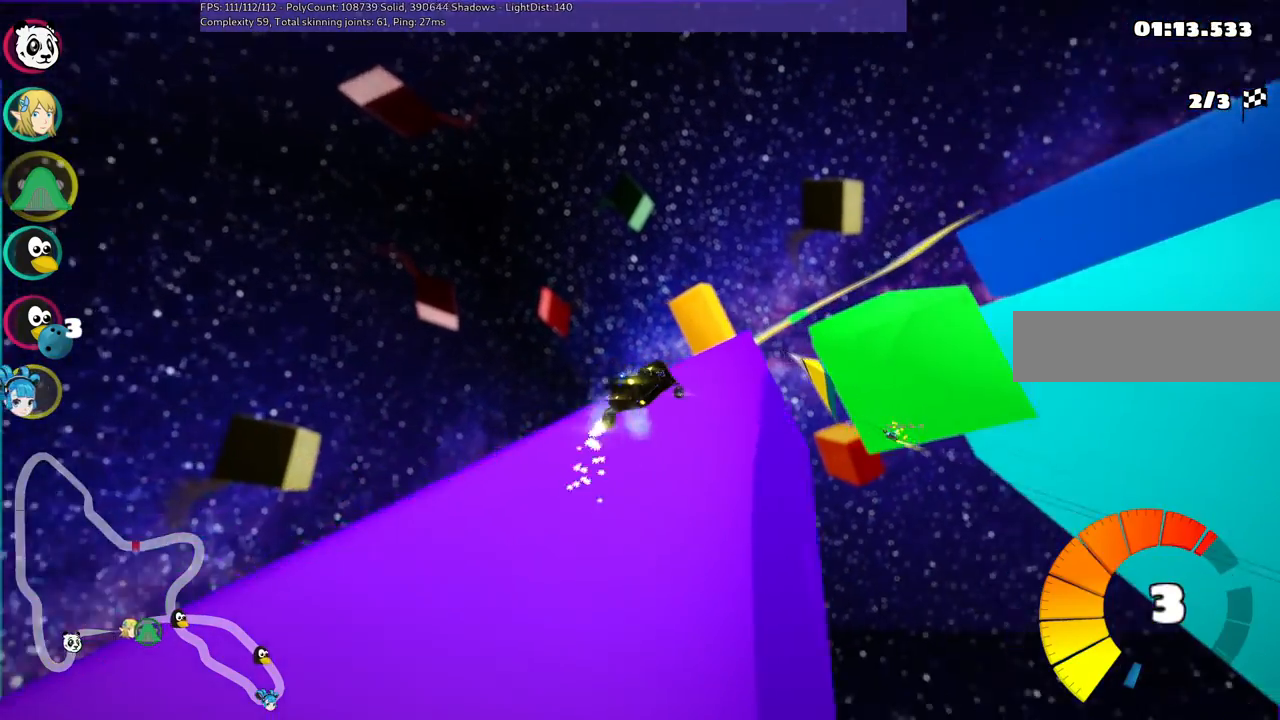
{"keys": ["m", "right", "up"], "events": []}
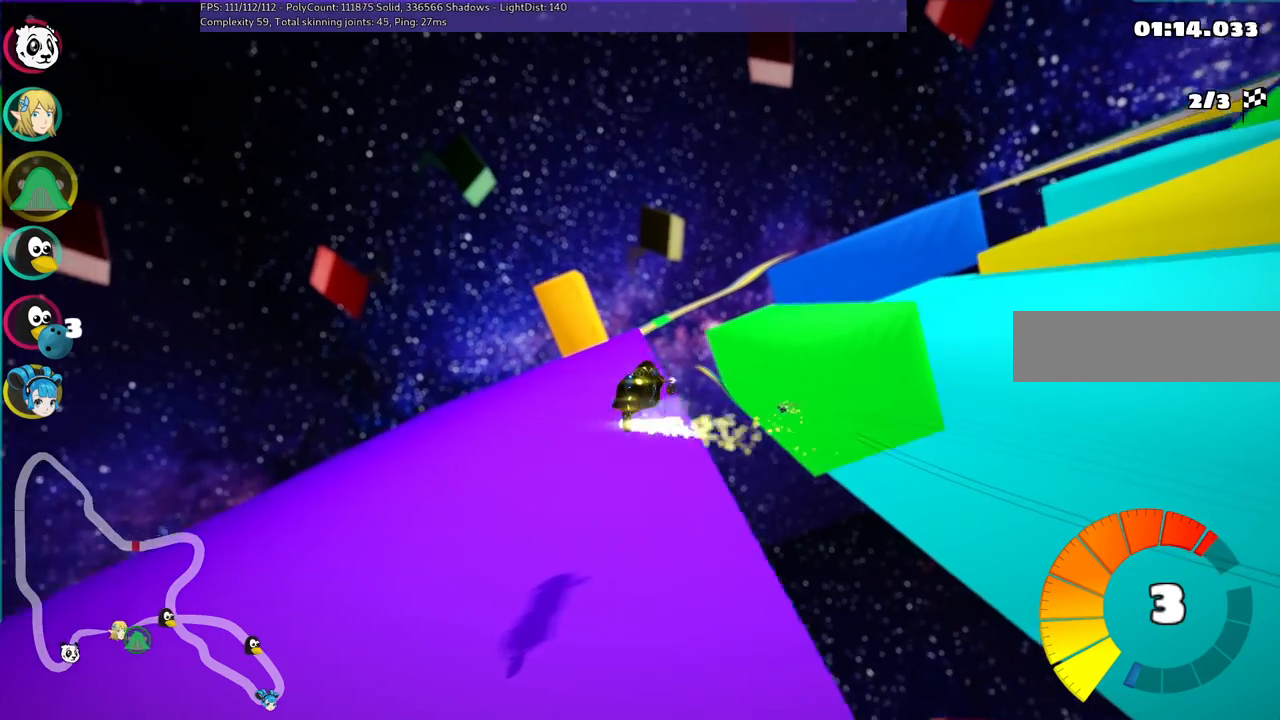
{"keys": ["up"], "events": [[283, "m", "up"], [333, "right", "up"]]}
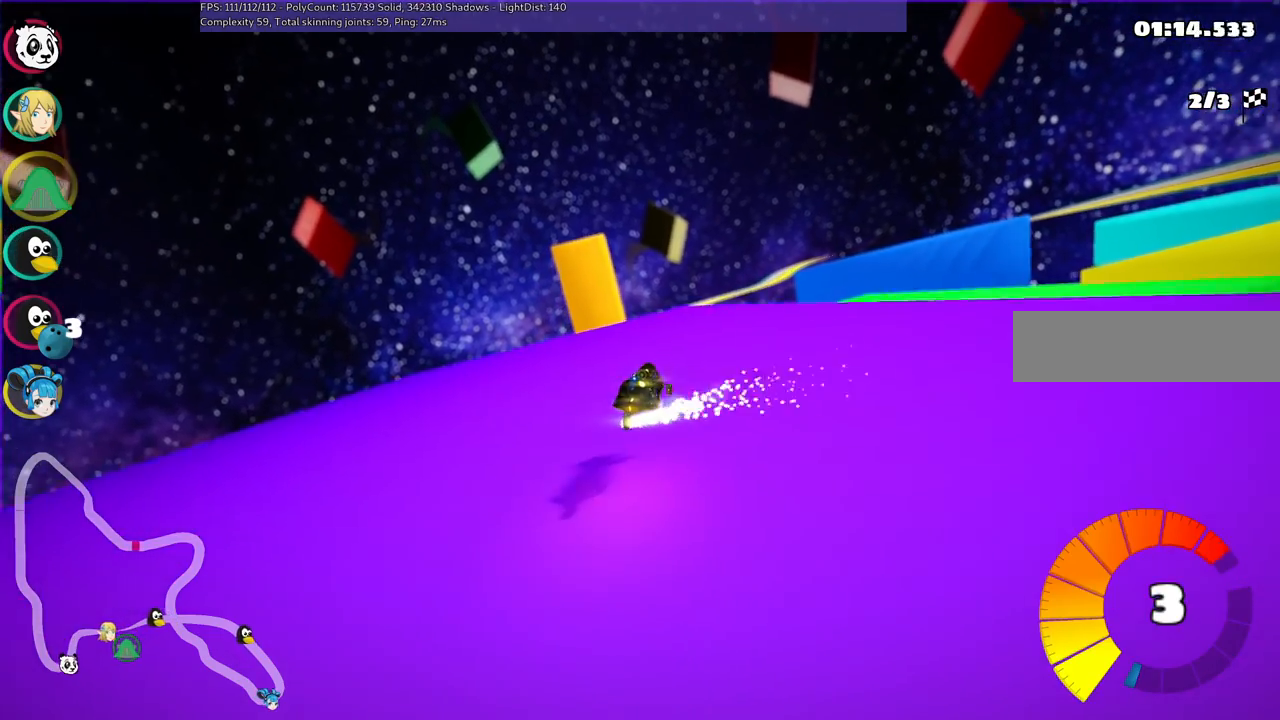
{"keys": ["left", "up"], "events": [[100, "left", "down"], [100, "n", "down"], [300, "left", "up"], [300, "n", "up"], [450, "left", "down"]]}
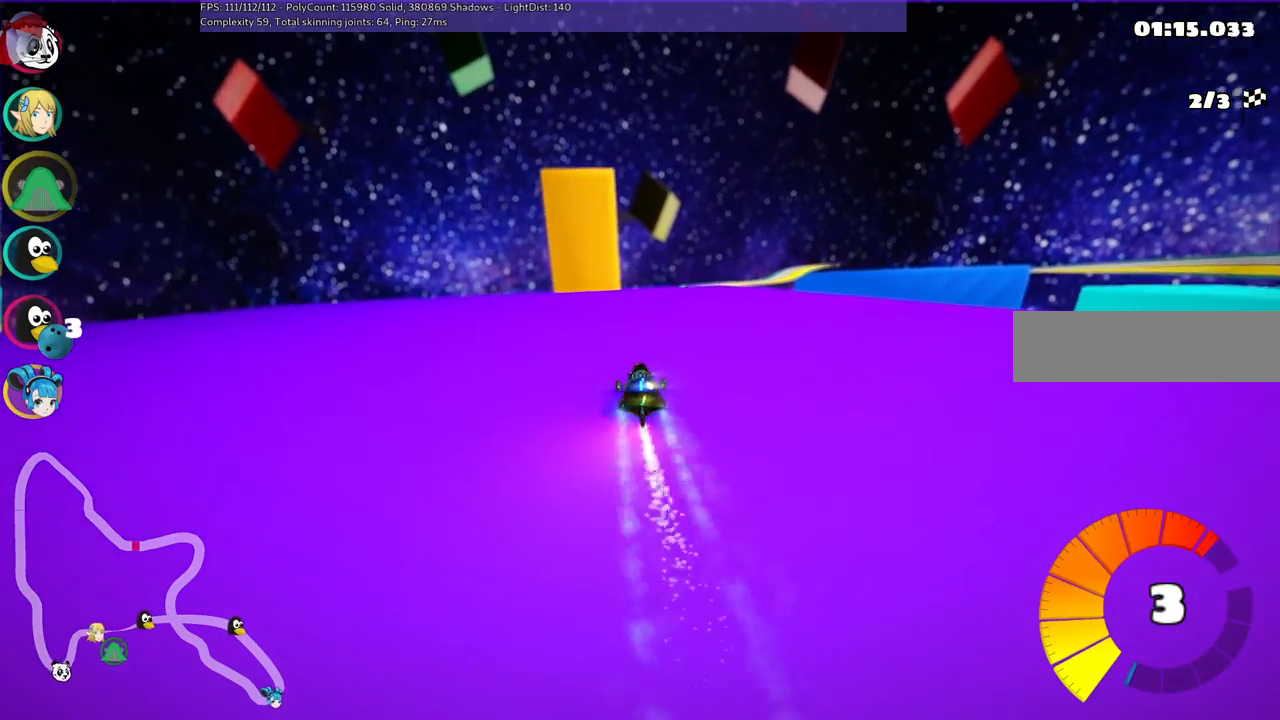
{"keys": ["up"], "events": [[183, "left", "up"], [333, "left", "down"], [467, "left", "up"]]}
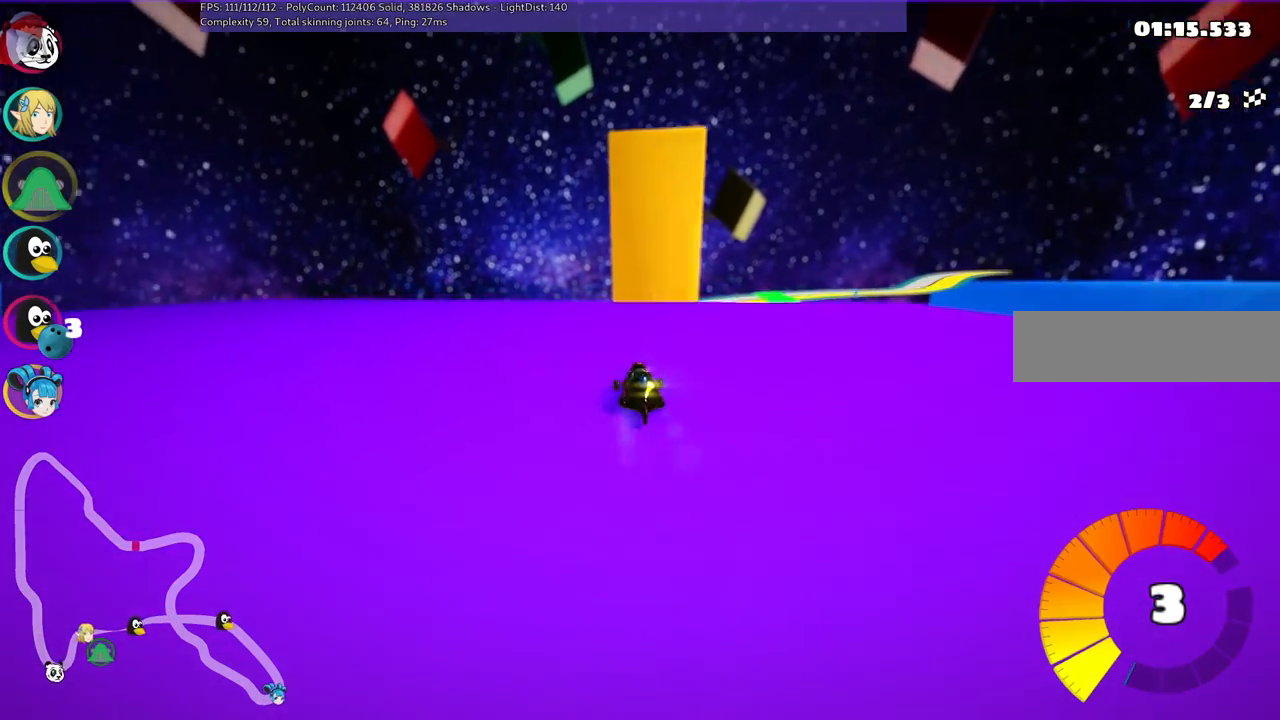
{"keys": ["up"], "events": [[150, "left", "down"], [283, "left", "up"]]}
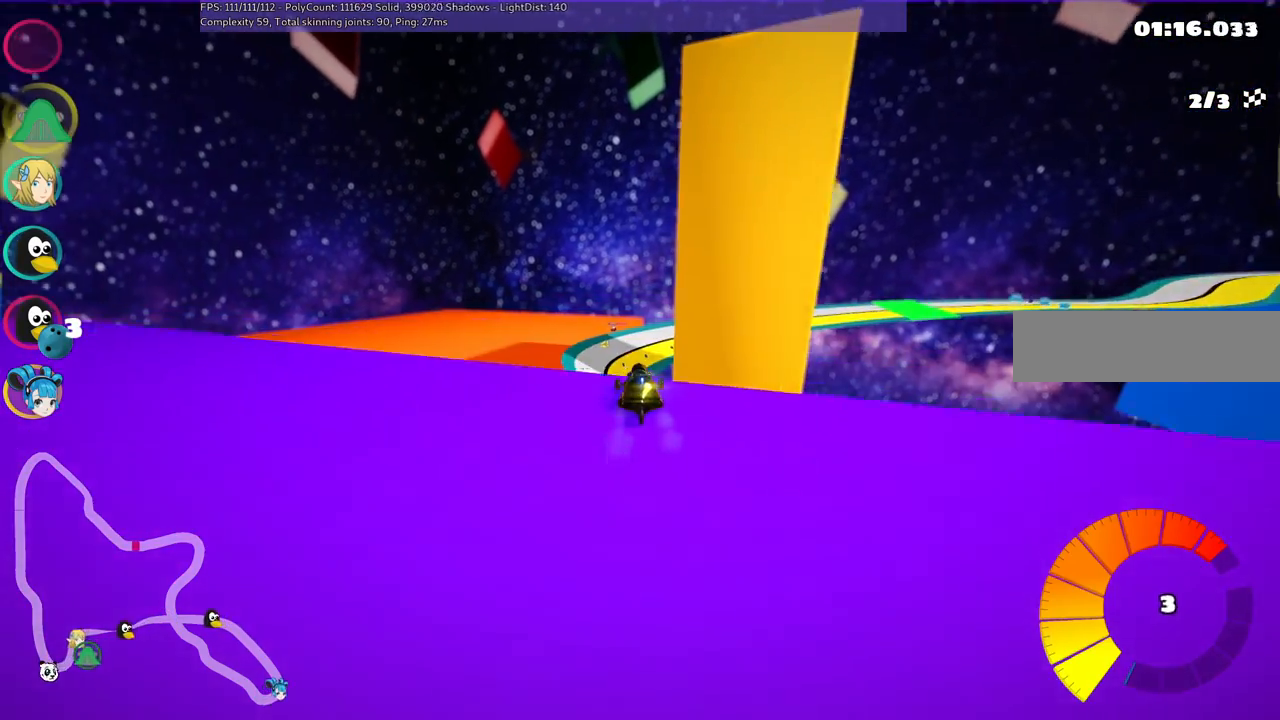
{"keys": ["m", "right", "up"], "events": [[33, "m", "down"], [33, "right", "down"]]}
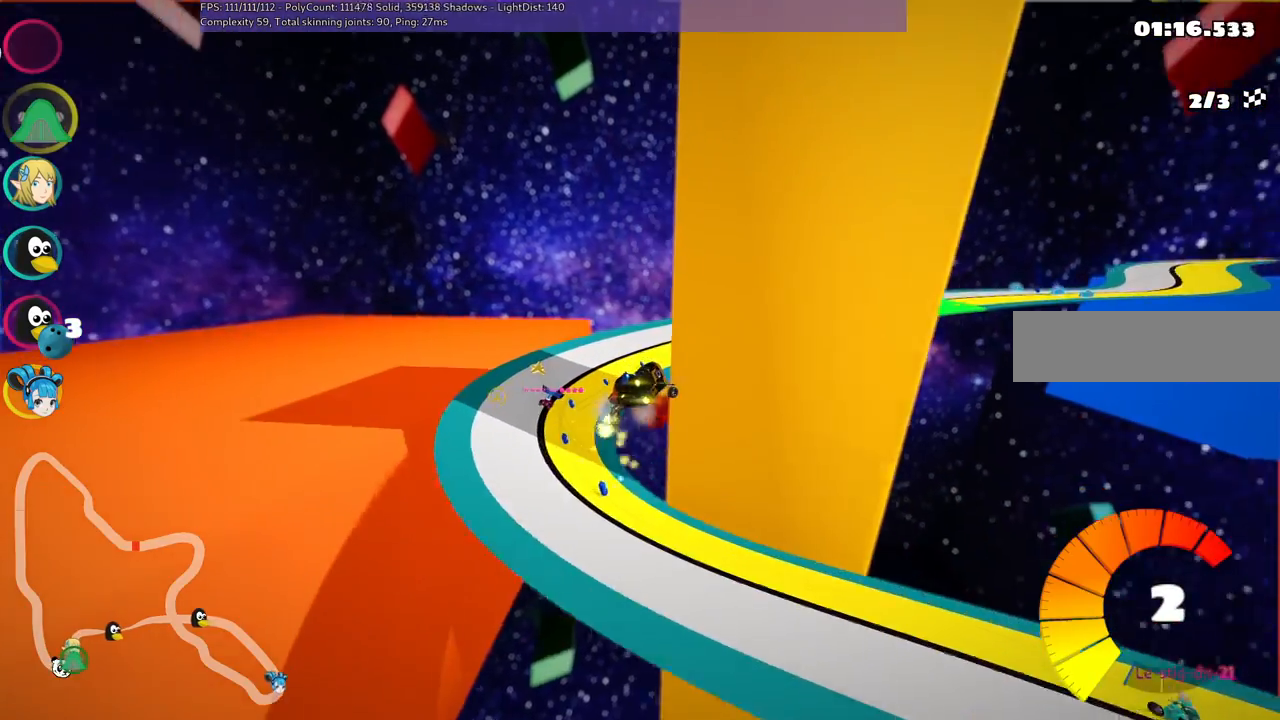
{"keys": ["m", "right", "up"], "events": []}
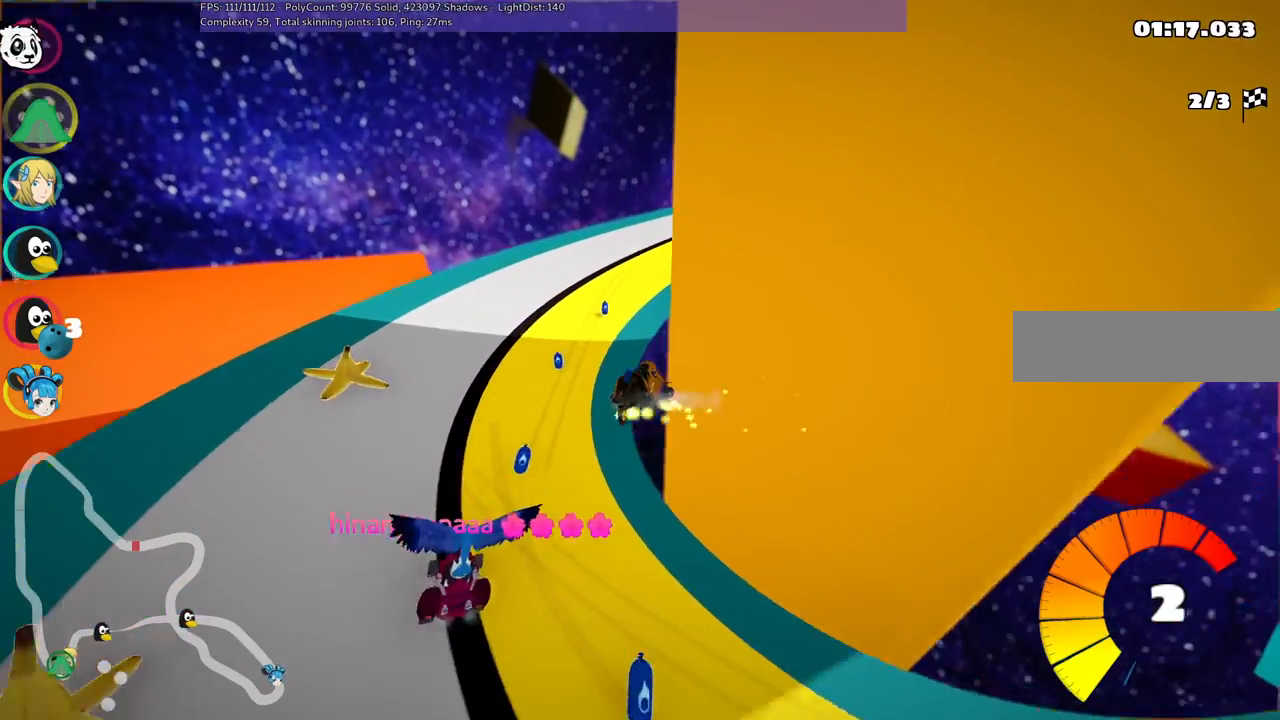
{"keys": ["up"], "events": [[17, "n", "down"], [83, "m", "up"], [117, "right", "up"], [167, "n", "up"]]}
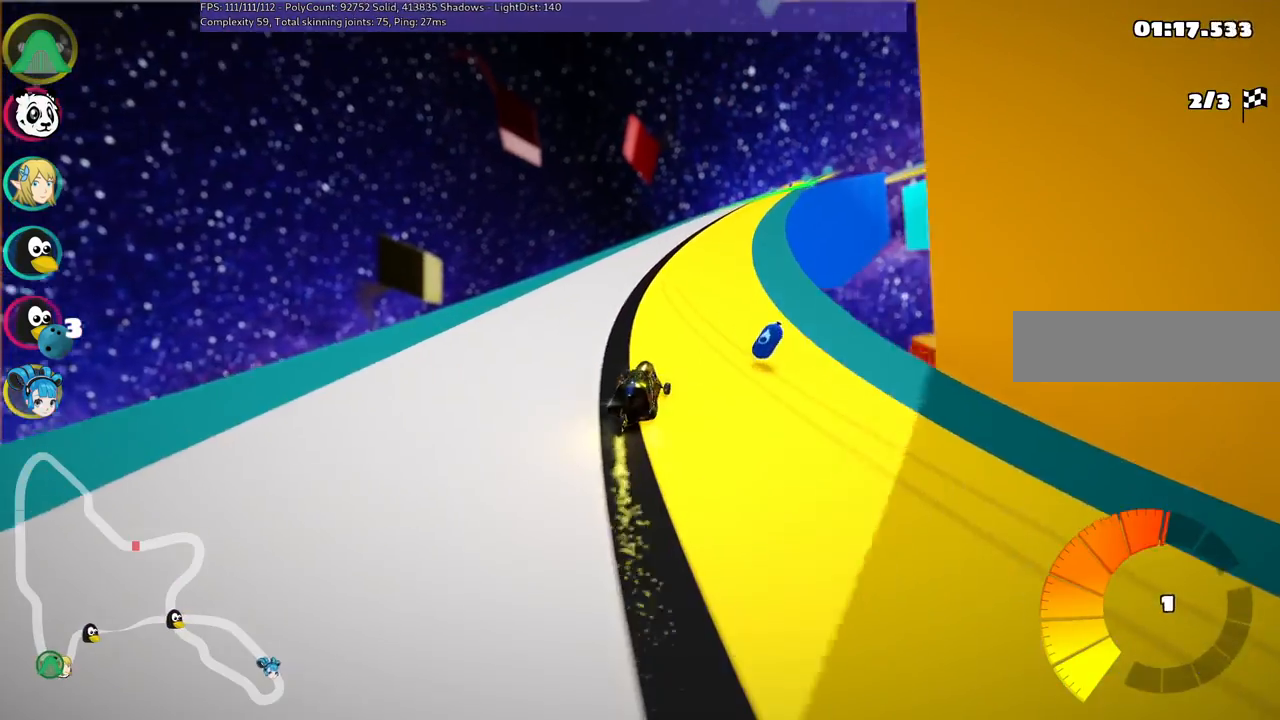
{"keys": ["left", "m", "up"], "events": [[233, "right", "down"], [283, "m", "down"], [333, "left", "down"], [433, "right", "up"]]}
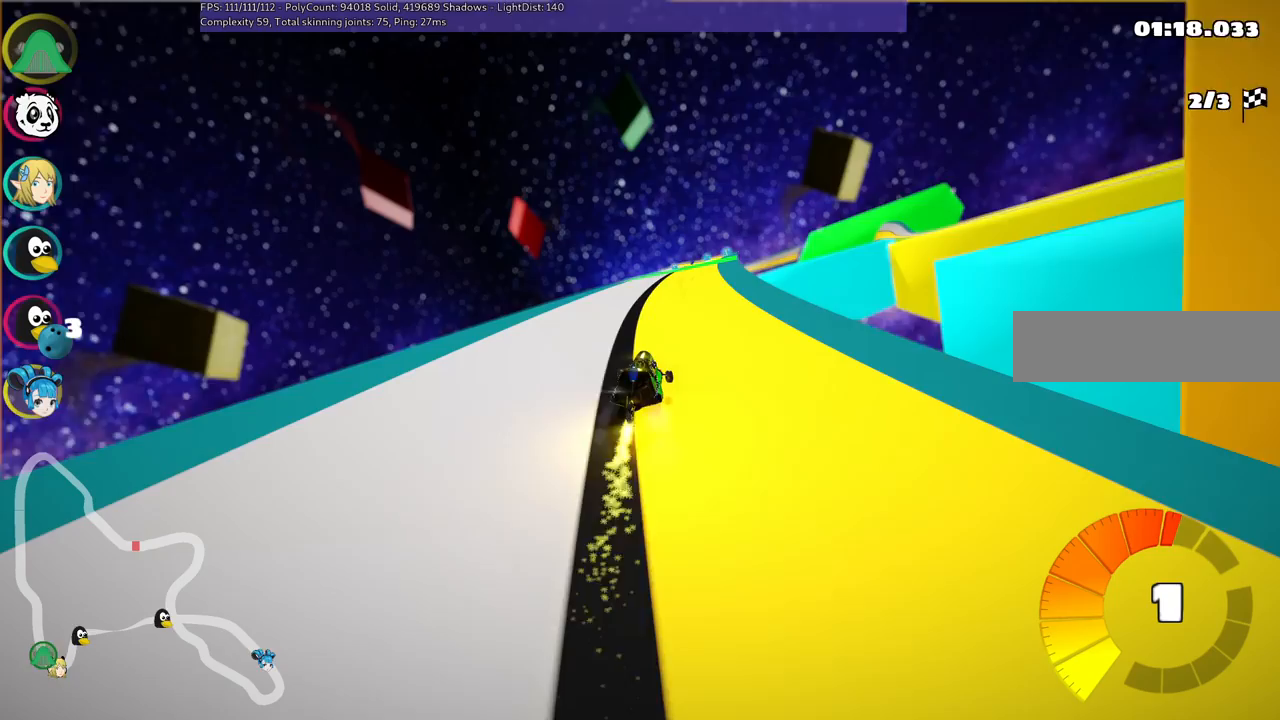
{"keys": ["left", "m", "up"], "events": []}
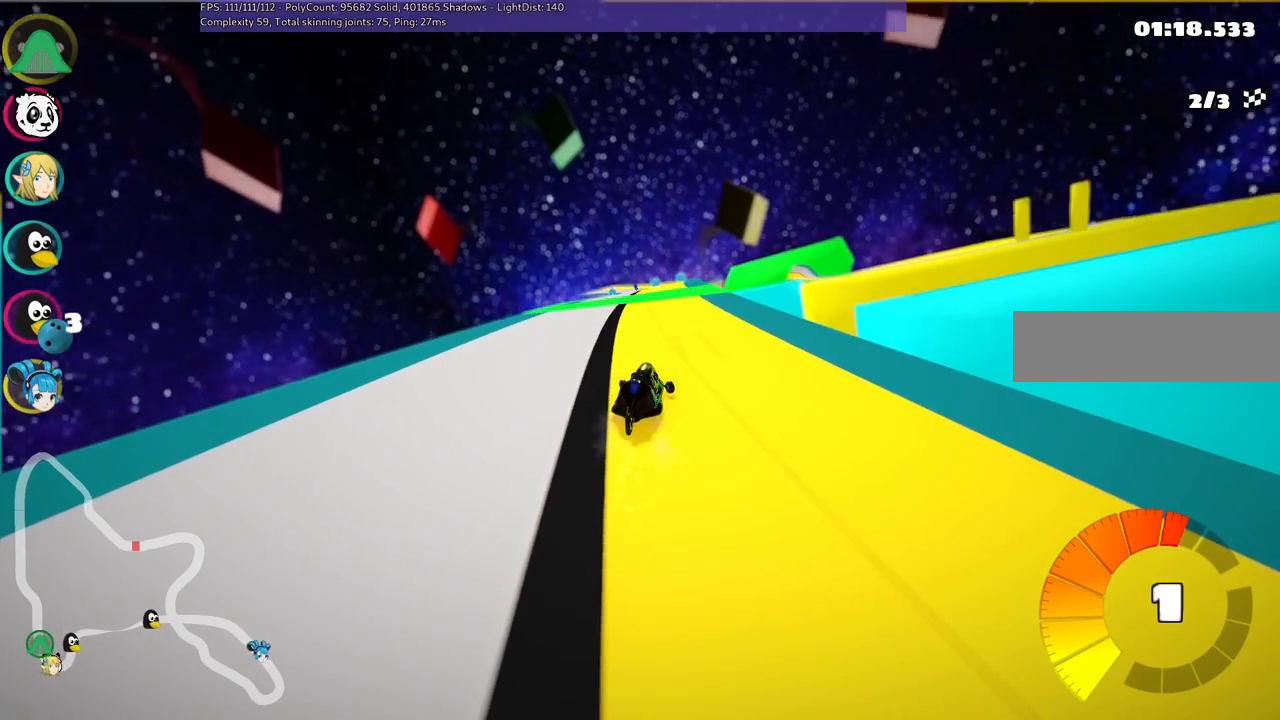
{"keys": ["n", "up"], "events": [[350, "n", "down"], [433, "m", "up"], [483, "left", "up"]]}
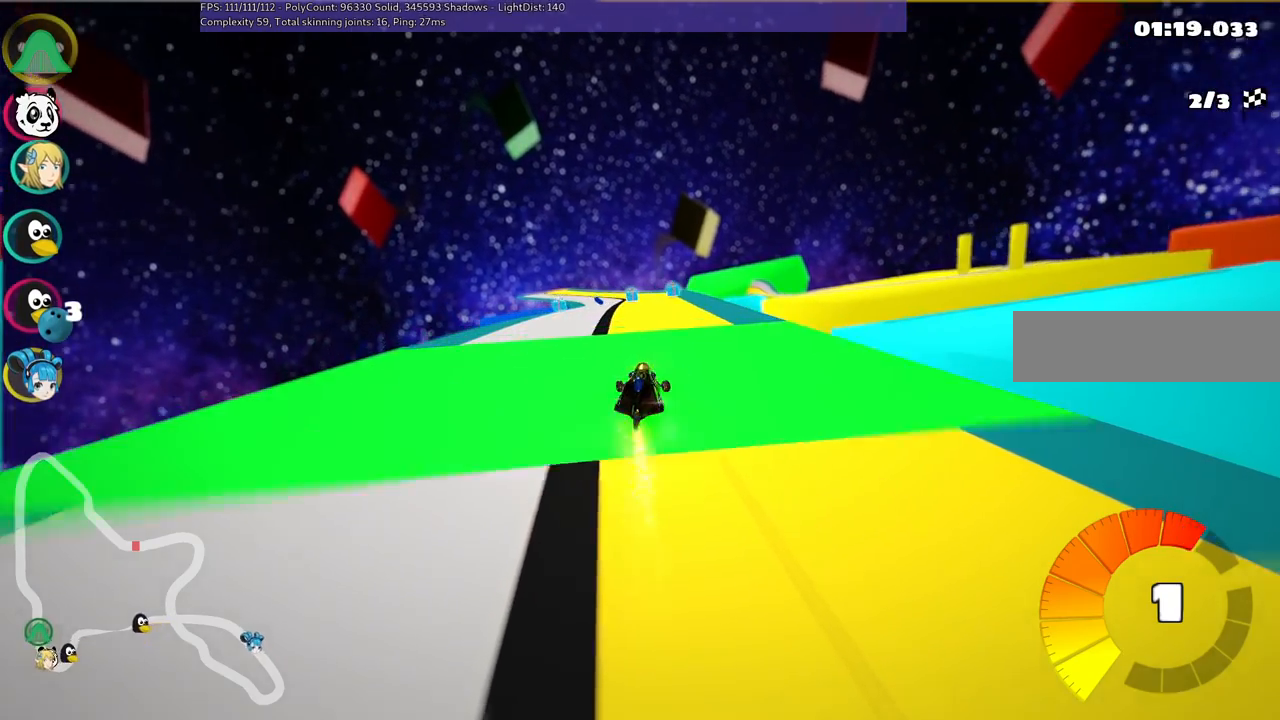
{"keys": ["up"], "events": [[83, "n", "up"], [167, "left", "down"], [317, "left", "up"]]}
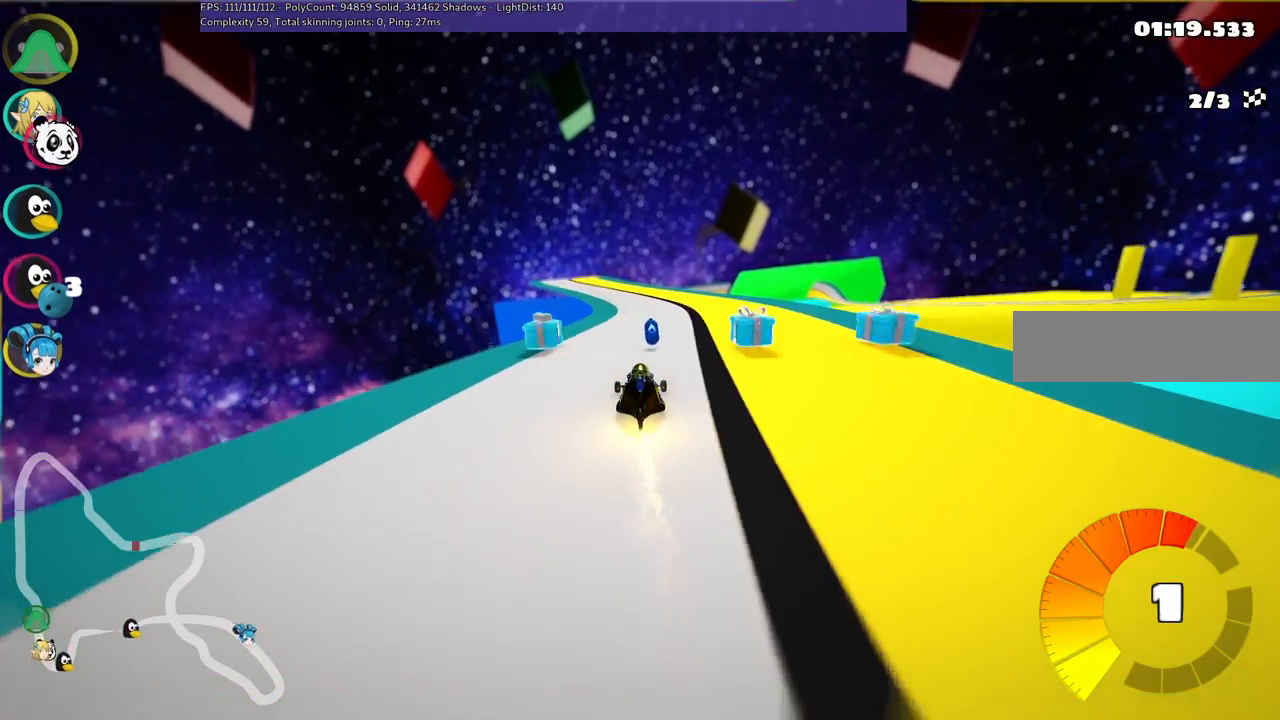
{"keys": ["left", "up"], "events": [[50, "left", "down"], [150, "n", "down"], [200, "left", "up"], [333, "n", "up"], [433, "left", "down"]]}
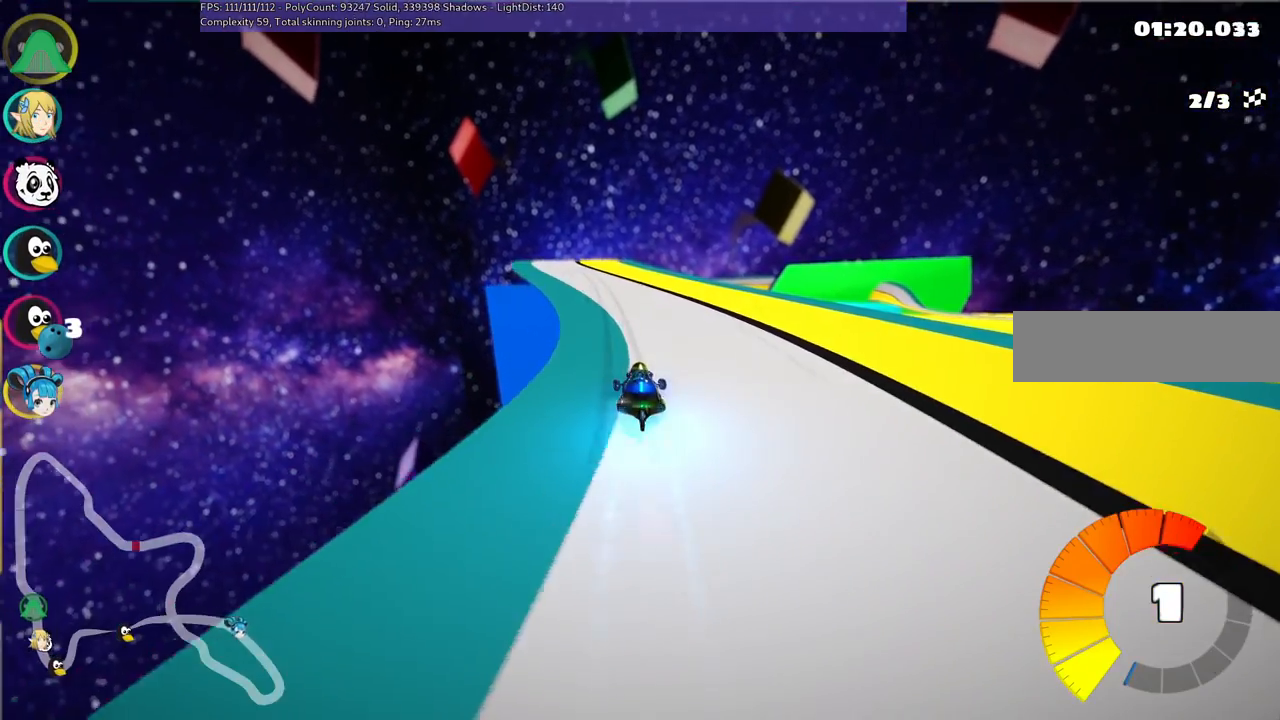
{"keys": ["left", "m", "up"], "events": [[217, "left", "up"], [267, "m", "down"], [267, "right", "down"], [367, "left", "down"], [417, "right", "up"]]}
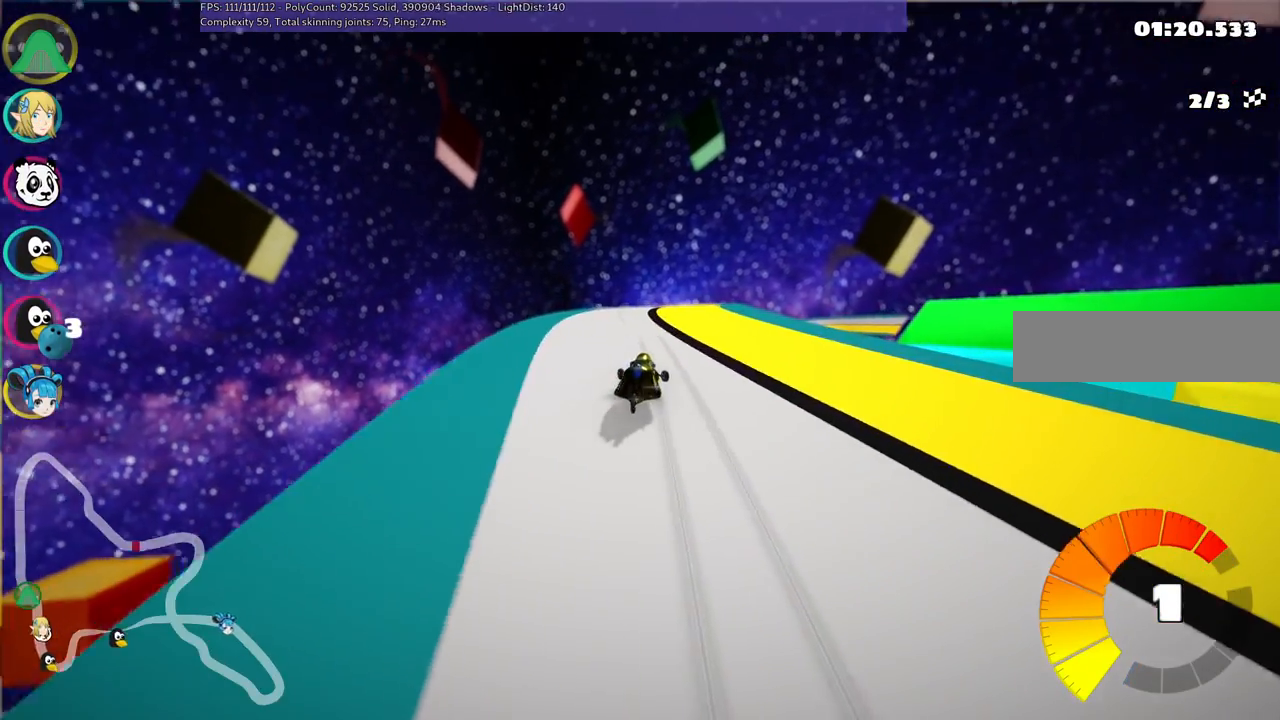
{"keys": ["left", "m", "right", "up"], "events": [[150, "right", "down"], [250, "right", "up"], [383, "right", "down"]]}
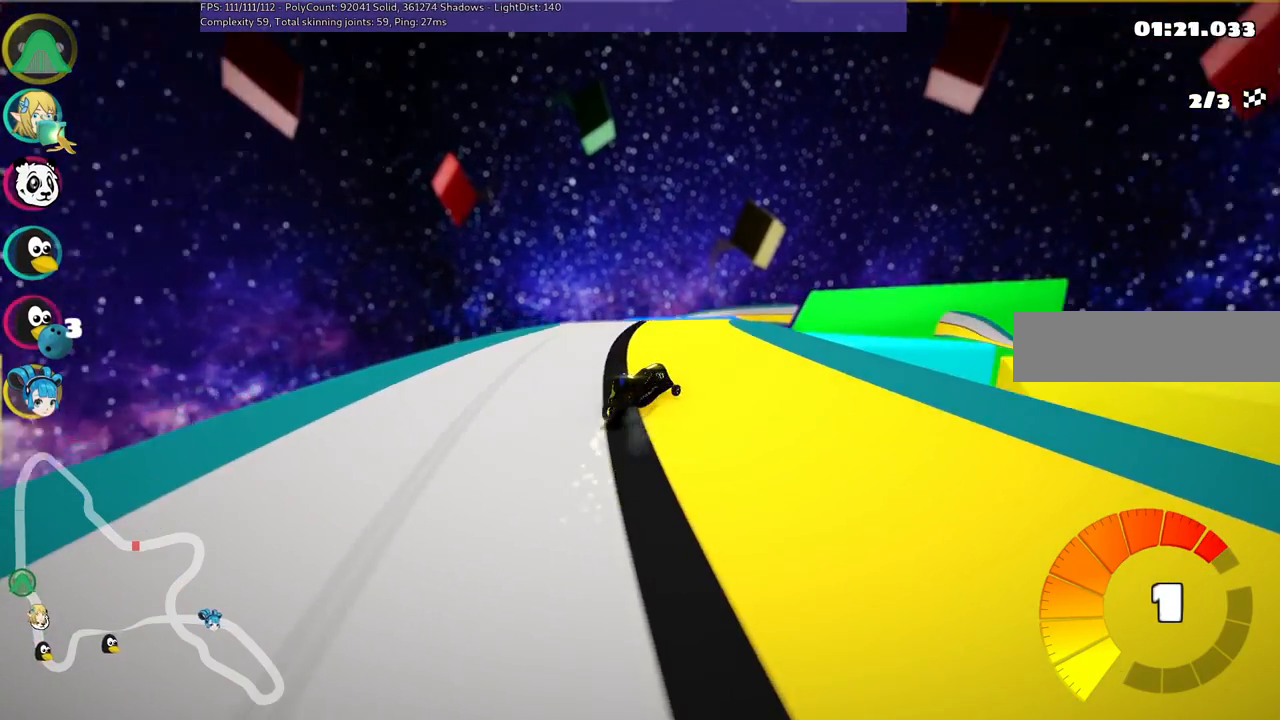
{"keys": ["left", "m", "up"], "events": [[83, "right", "up"], [417, "right", "down"], [500, "right", "up"]]}
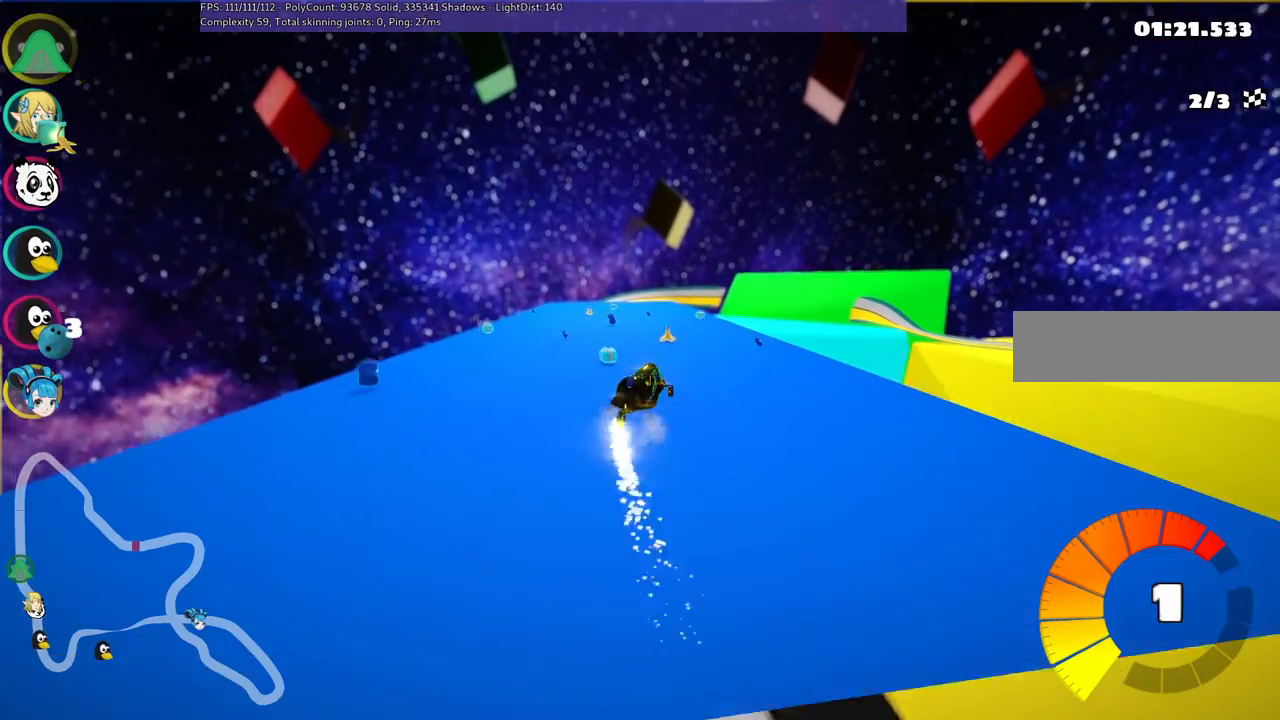
{"keys": ["up"], "events": [[283, "right", "down"], [383, "left", "up"], [383, "m", "up"], [383, "right", "up"], [383, "up", "up"], [483, "up", "down"]]}
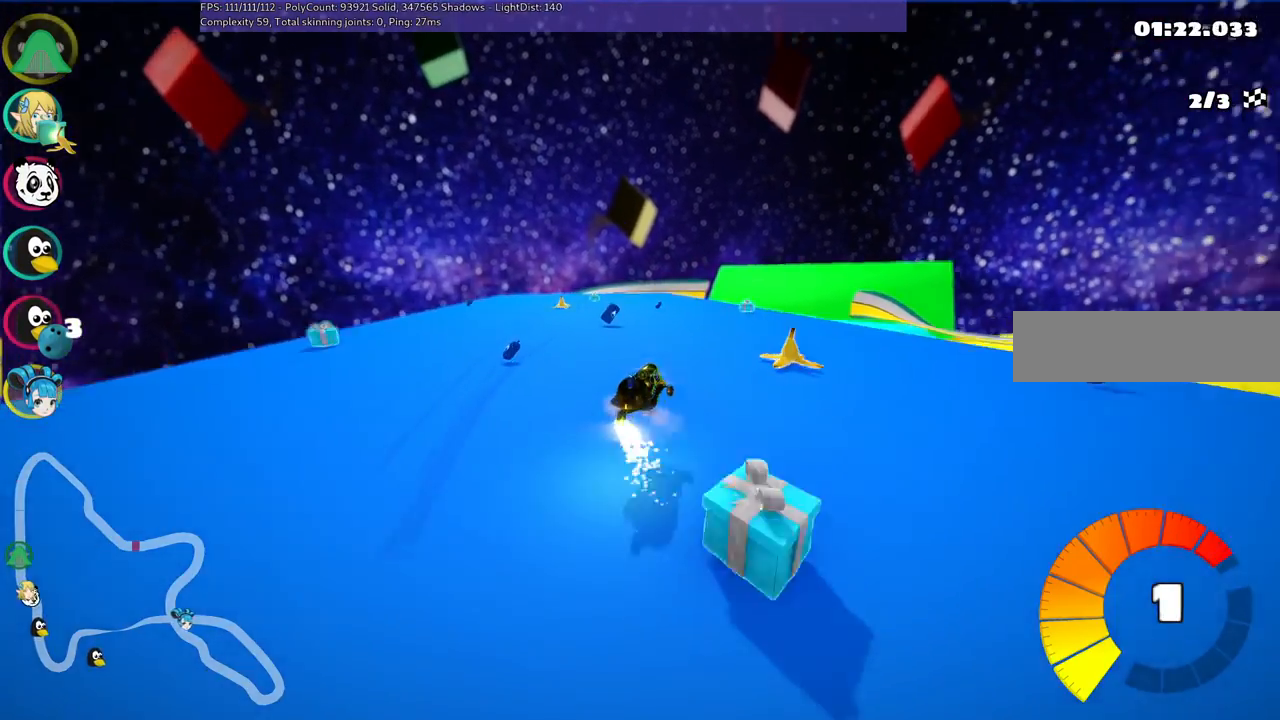
{"keys": ["n", "up"], "events": [[83, "left", "down"], [450, "n", "down"], [500, "left", "up"]]}
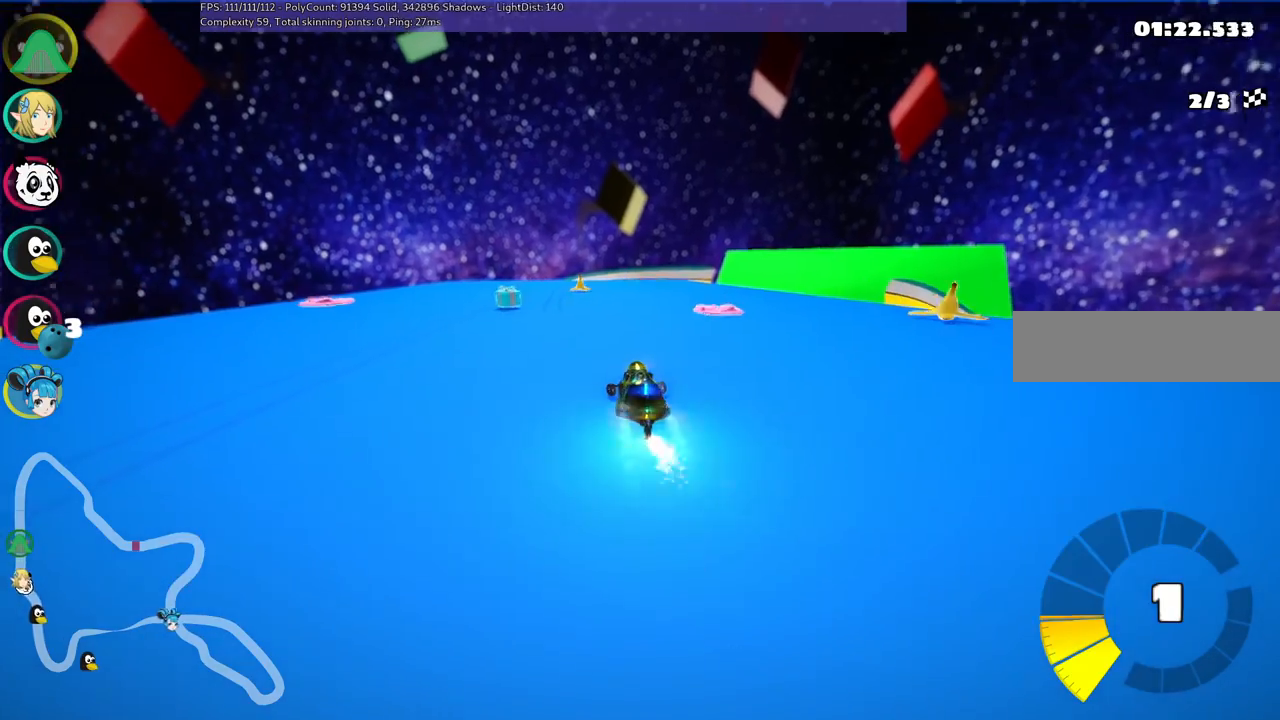
{"keys": ["left", "up"], "events": [[100, "n", "up"], [333, "left", "down"]]}
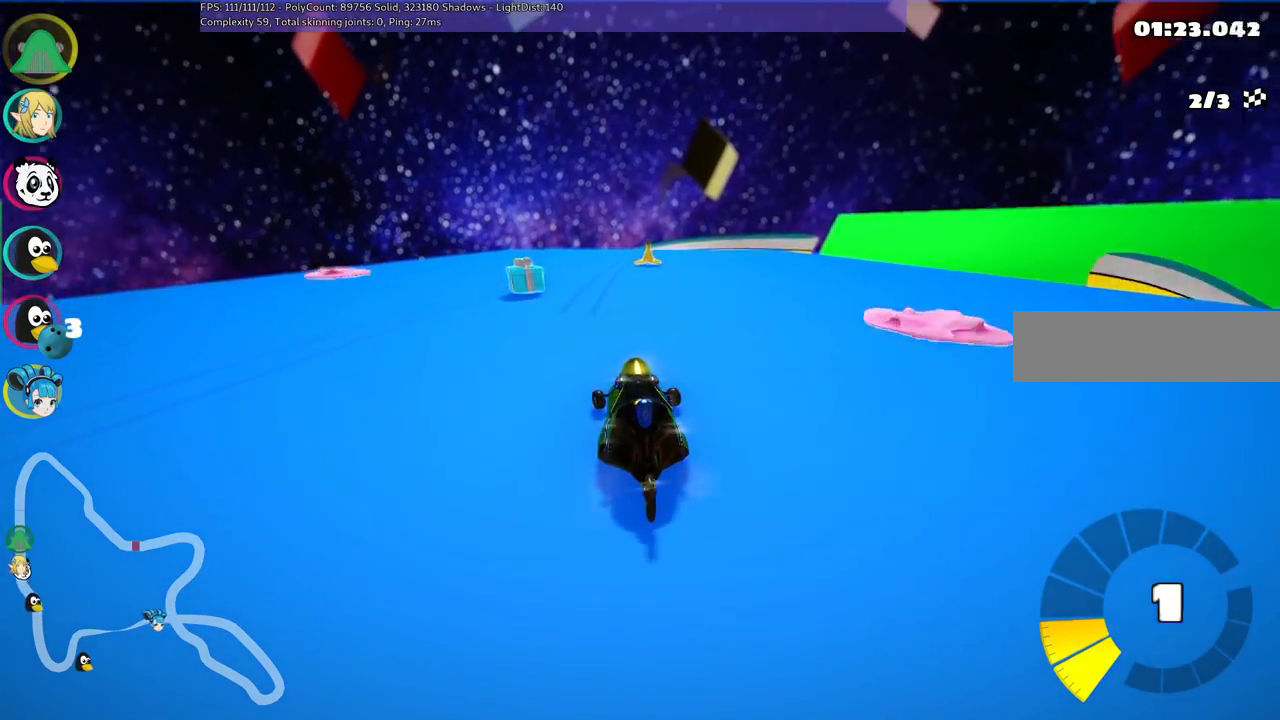
{"keys": ["m", "right", "up"], "events": [[367, "left", "up"], [417, "m", "down"], [417, "right", "down"]]}
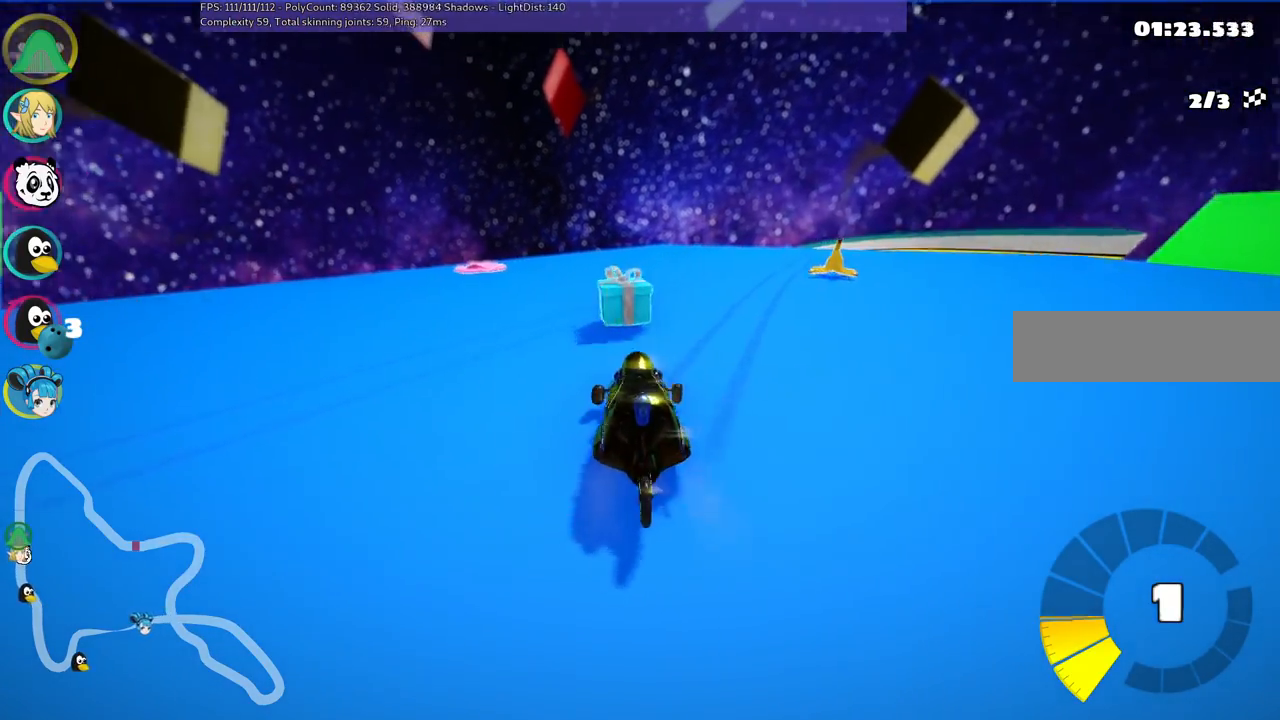
{"keys": ["left", "m", "right", "up"], "events": [[100, "left", "down"], [100, "right", "up"], [300, "right", "down"]]}
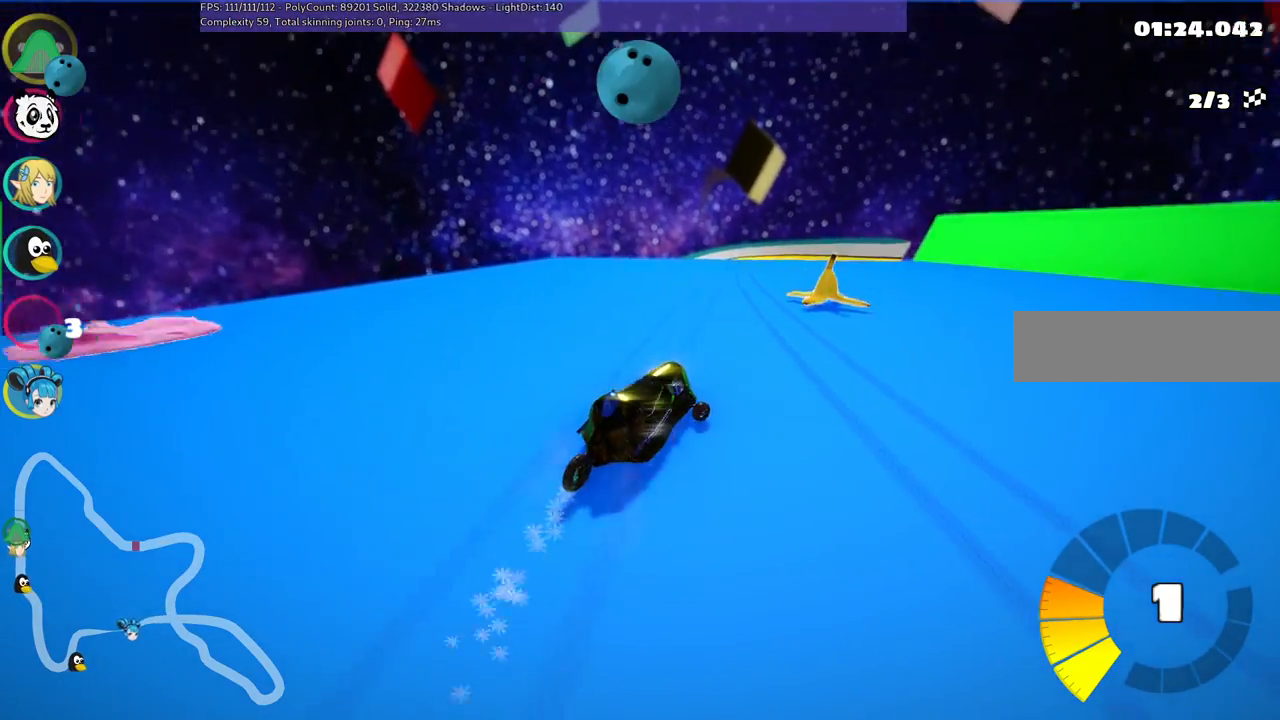
{"keys": ["left", "m", "up"], "events": [[83, "right", "up"], [217, "right", "down"], [367, "right", "up"]]}
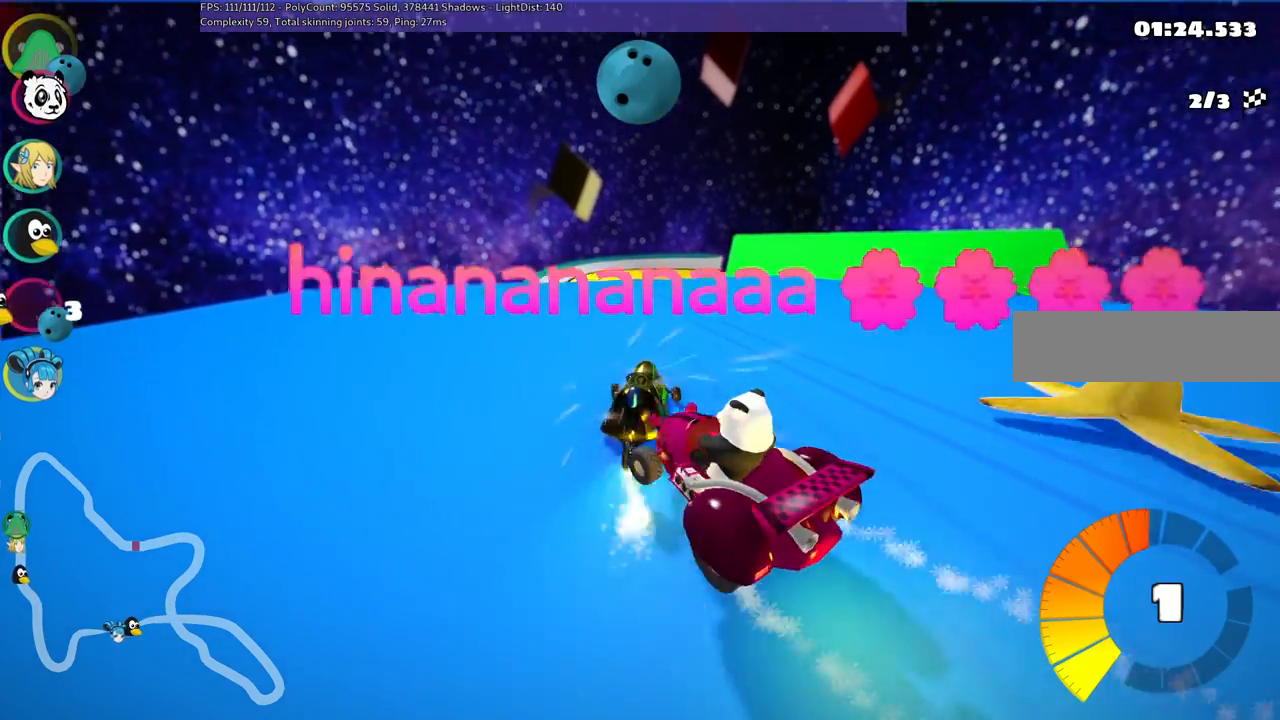
{"keys": ["up"], "events": [[50, "n", "down"], [100, "m", "up"], [250, "n", "up"], [333, "left", "up"]]}
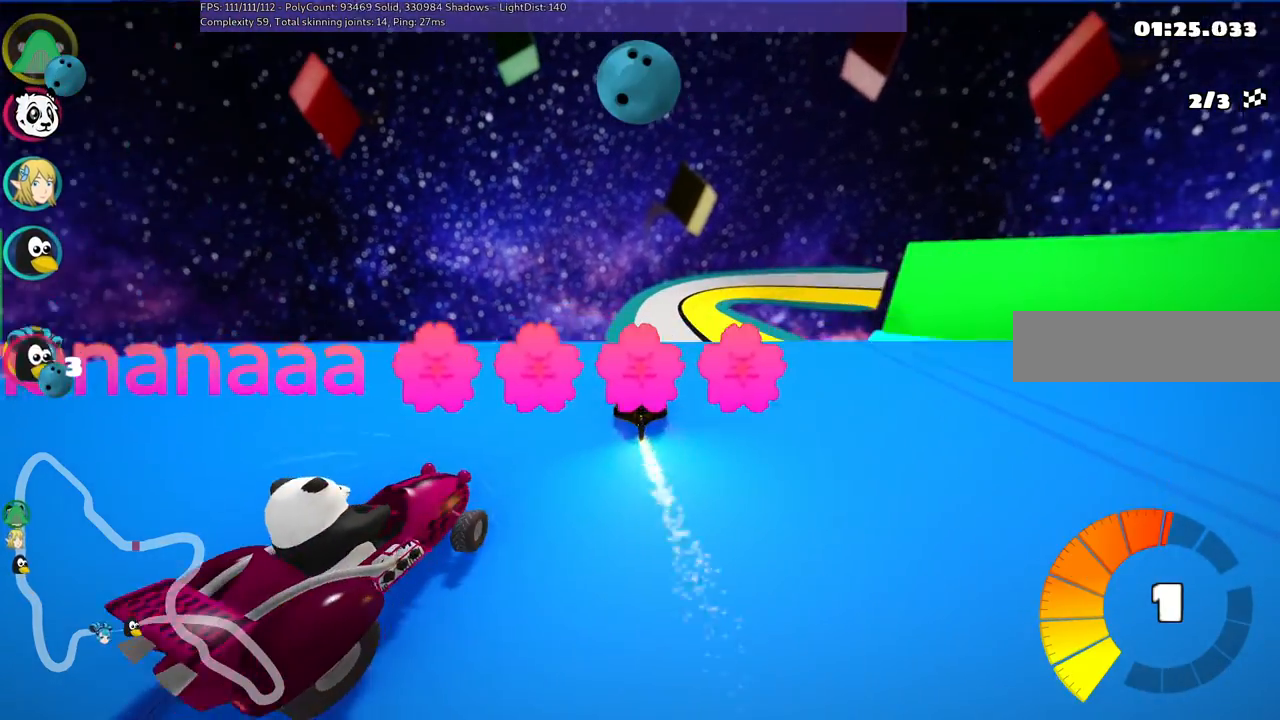
{"keys": ["right", "up"], "events": [[33, "right", "down"], [217, "right", "up"], [267, "m", "down"], [317, "right", "down"], [500, "m", "up"]]}
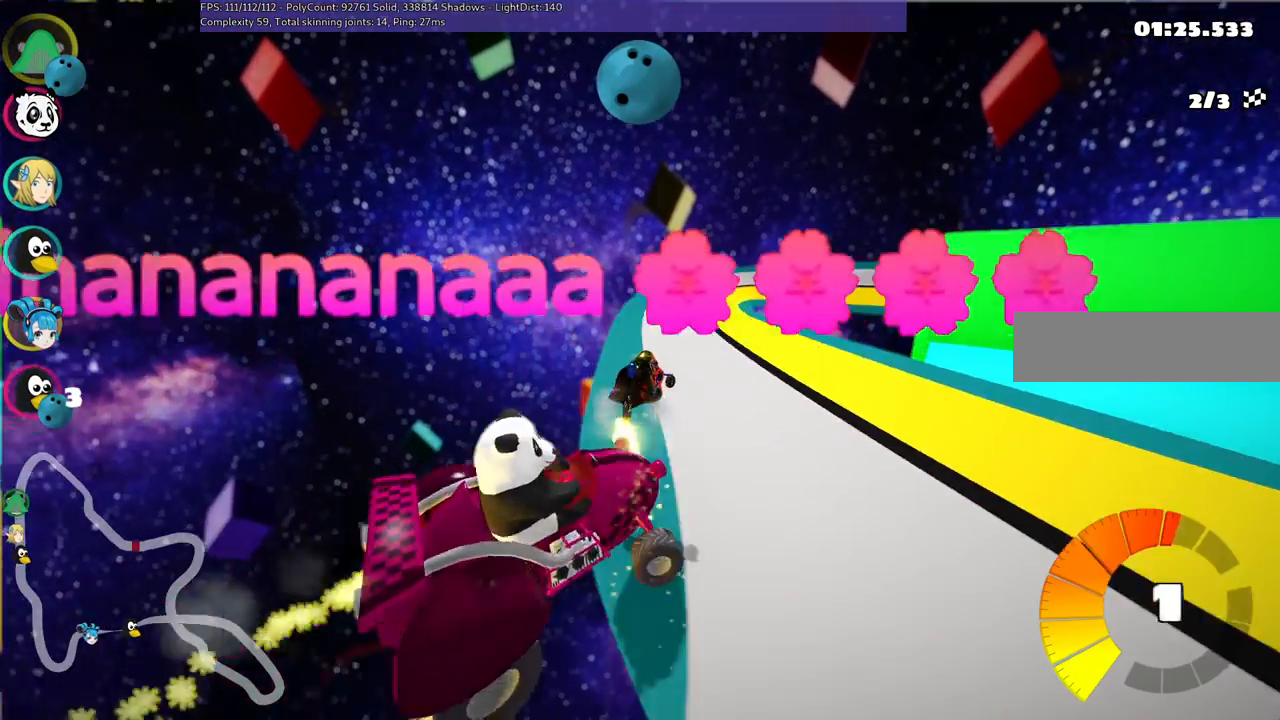
{"keys": ["up"], "events": [[150, "right", "up"]]}